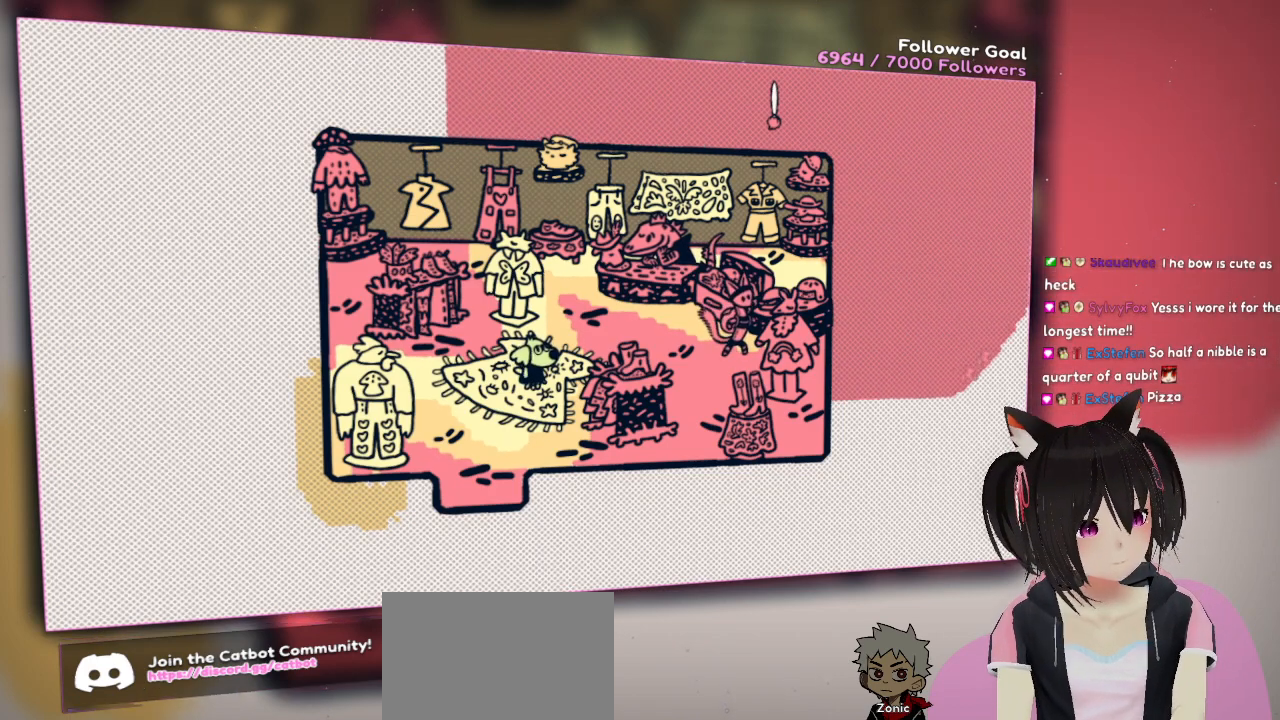
Gameplay with a controller (Nintendo layout); each line is a JSON object with the inputs held at the frame after it. "events" lists button and stick changes between this image and that frame as [ms after this image, input, new state], when the widget could be followed in between.
{"buttons": ["R2"], "left_stick": "center", "right_stick": "center", "events": []}
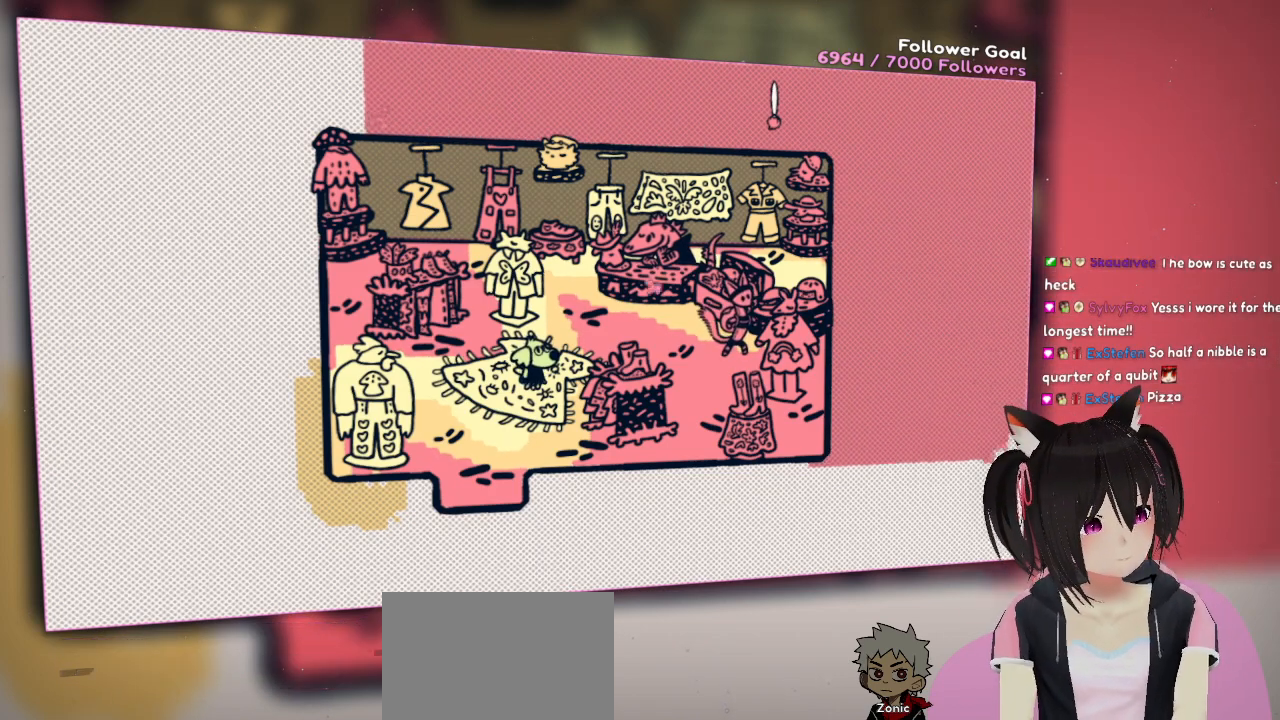
{"buttons": ["R2"], "left_stick": "center", "right_stick": "center", "events": []}
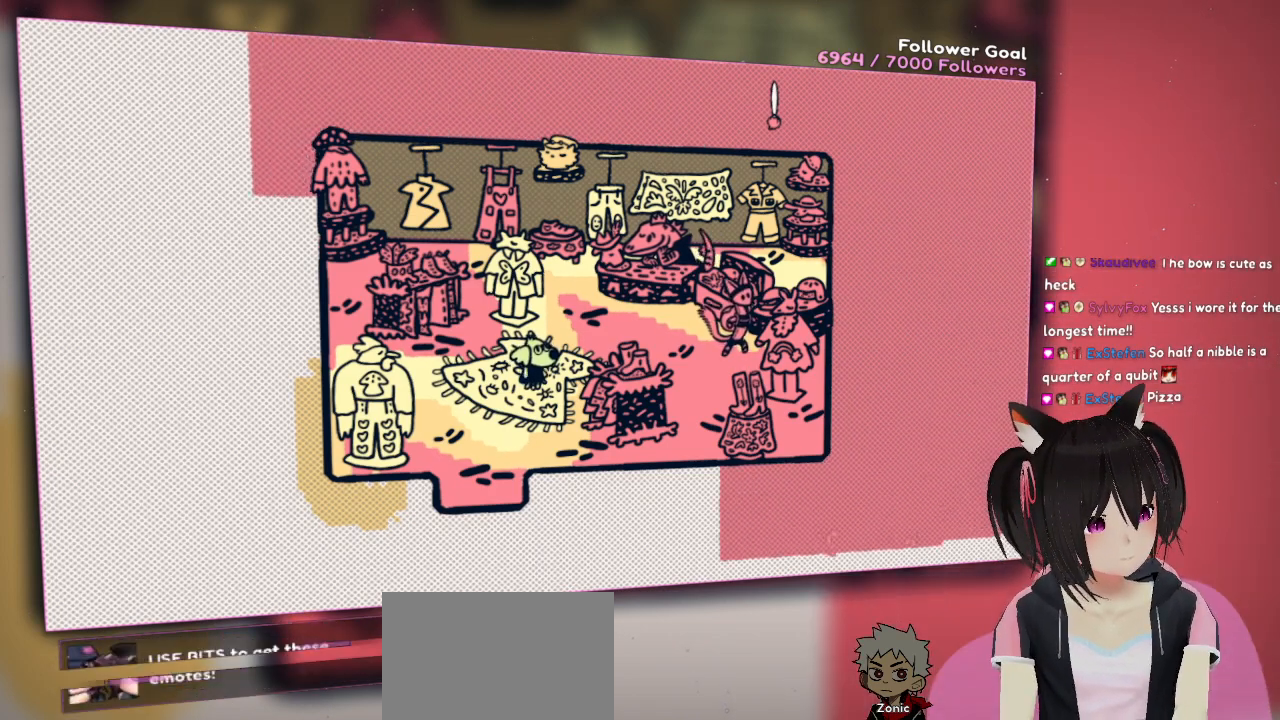
{"buttons": ["R2"], "left_stick": "center", "right_stick": "center", "events": []}
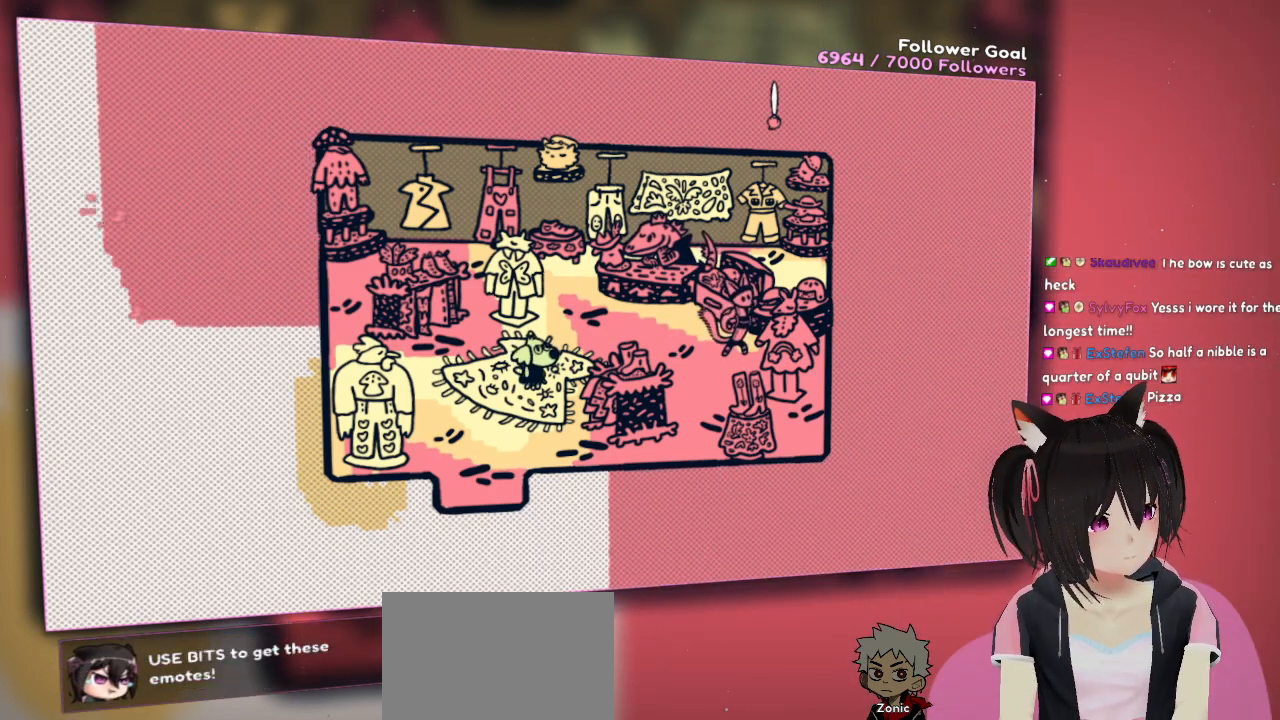
{"buttons": ["R2"], "left_stick": "center", "right_stick": "center", "events": []}
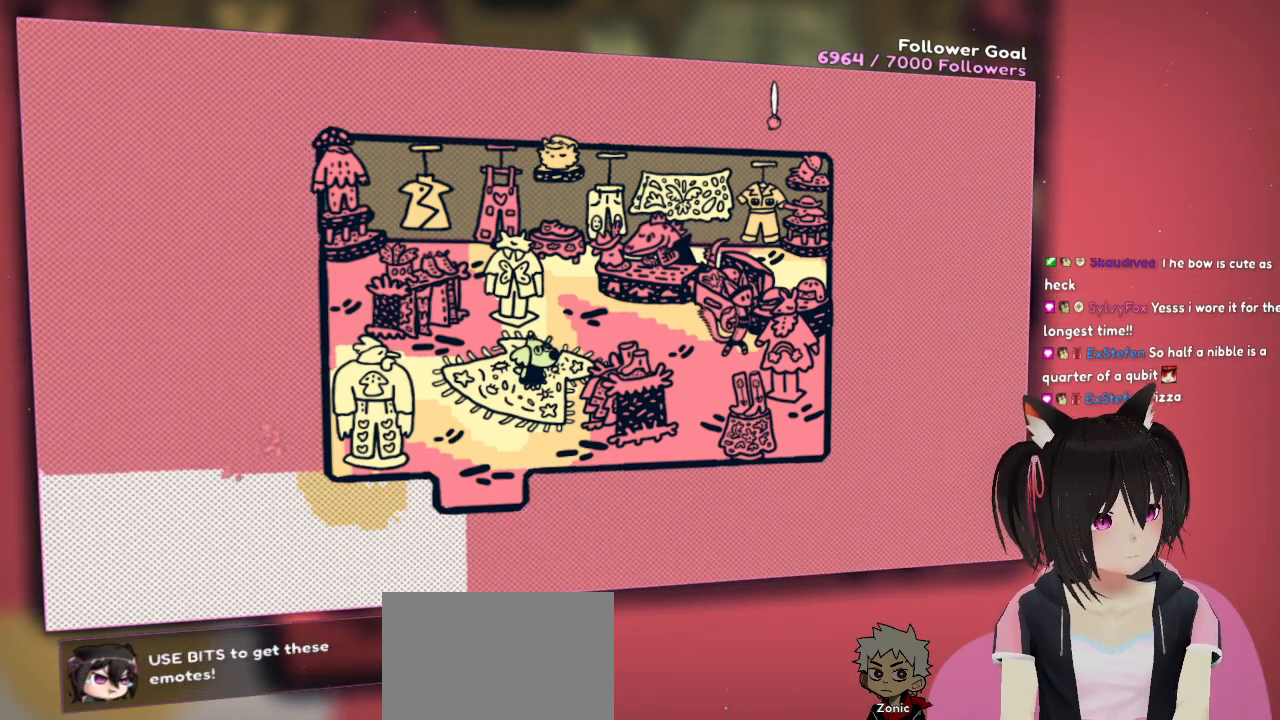
{"buttons": ["R2"], "left_stick": "center", "right_stick": "center", "events": []}
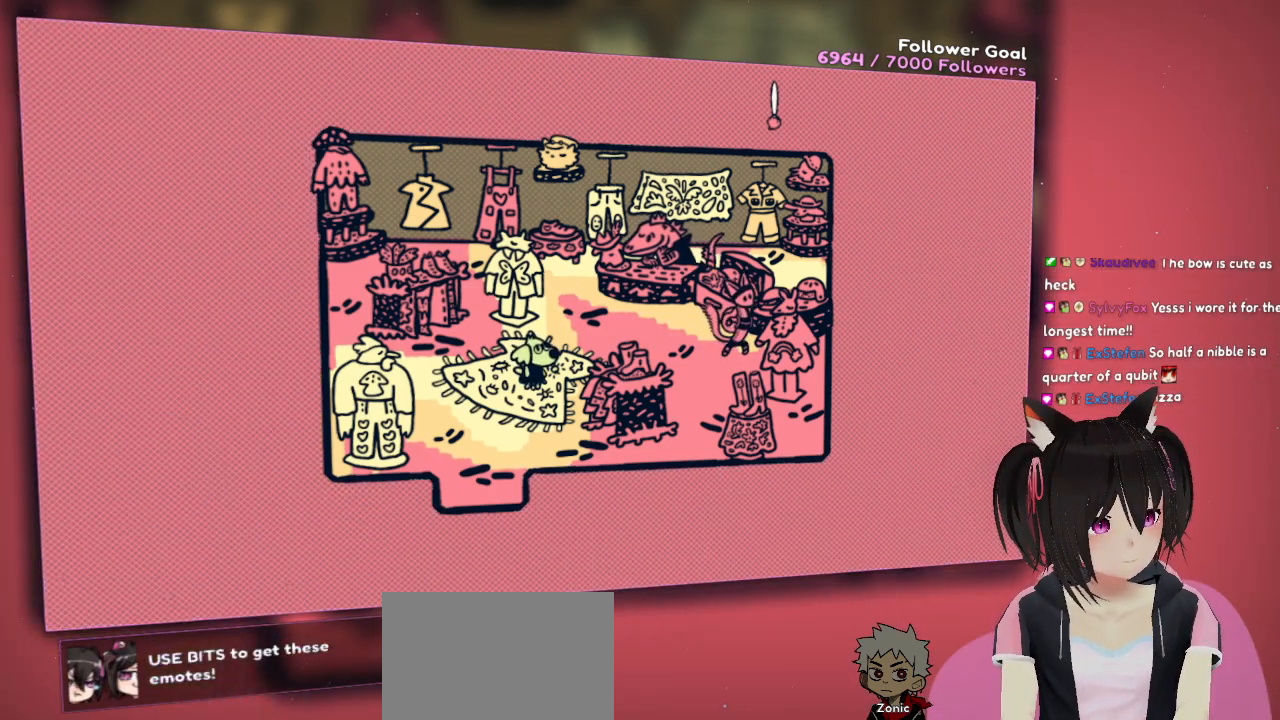
{"buttons": ["R2"], "left_stick": "center", "right_stick": "center", "events": []}
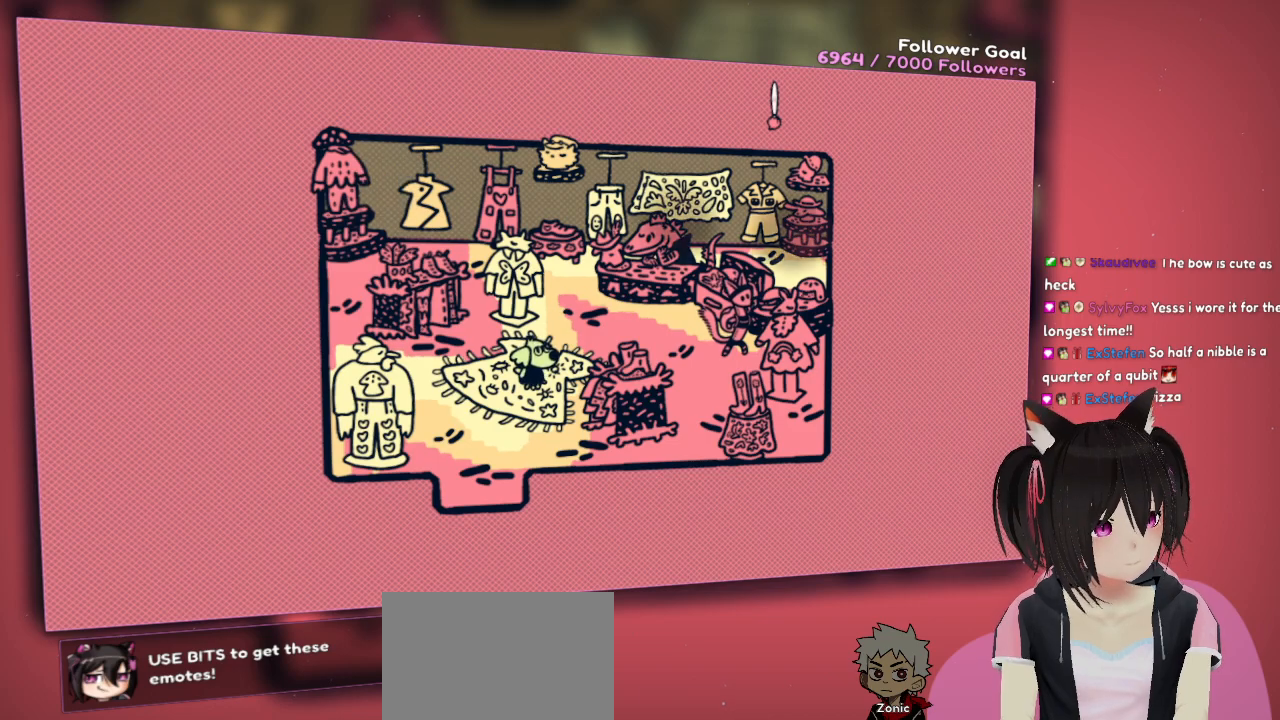
{"buttons": [], "left_stick": "center", "right_stick": "center", "events": [[333, "R2", "up"]]}
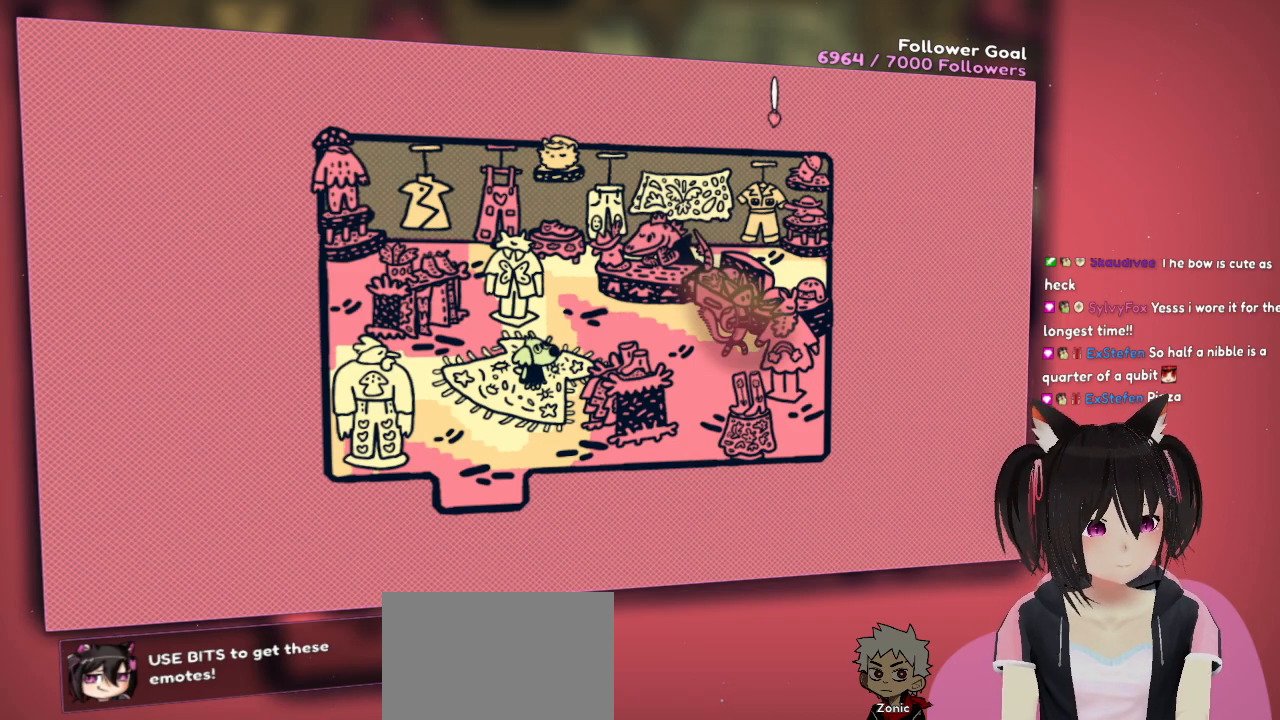
{"buttons": [], "left_stick": "down-left", "right_stick": "center", "events": [[350, "left_stick", "left"], [450, "left_stick", "down-left"]]}
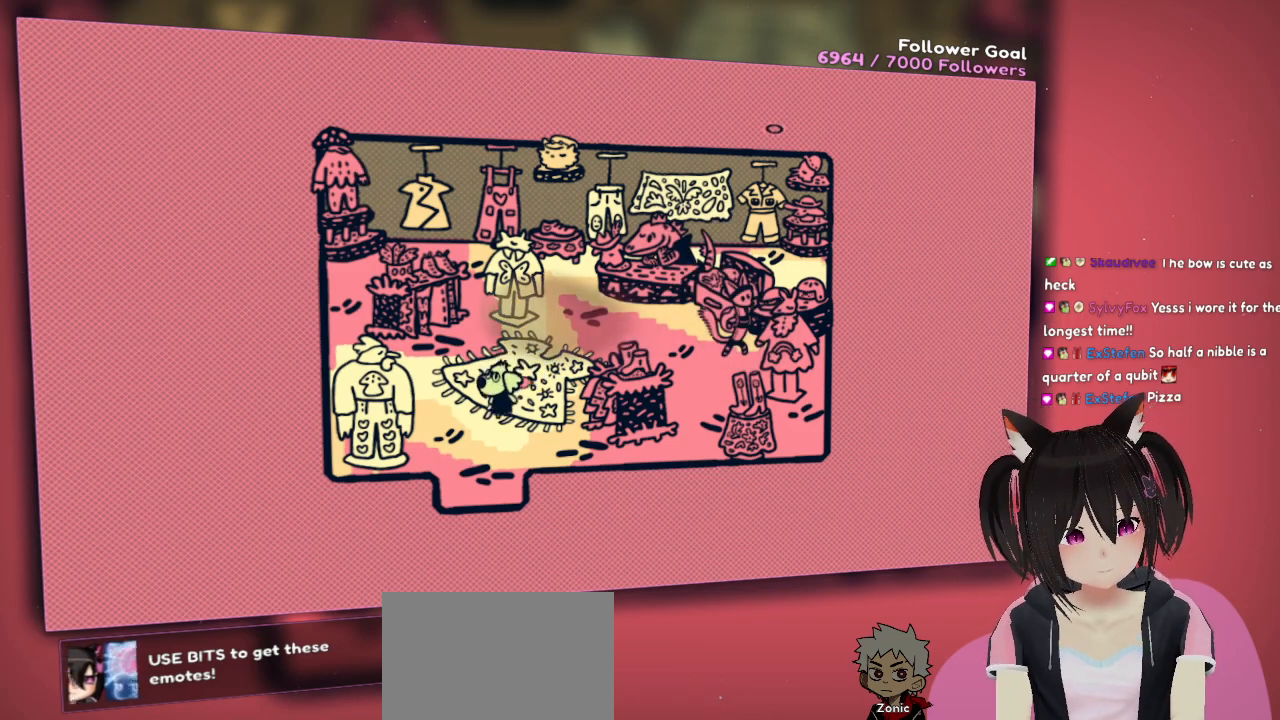
{"buttons": [], "left_stick": "down", "right_stick": "center", "events": [[150, "left_stick", "down-right"], [350, "left_stick", "down"]]}
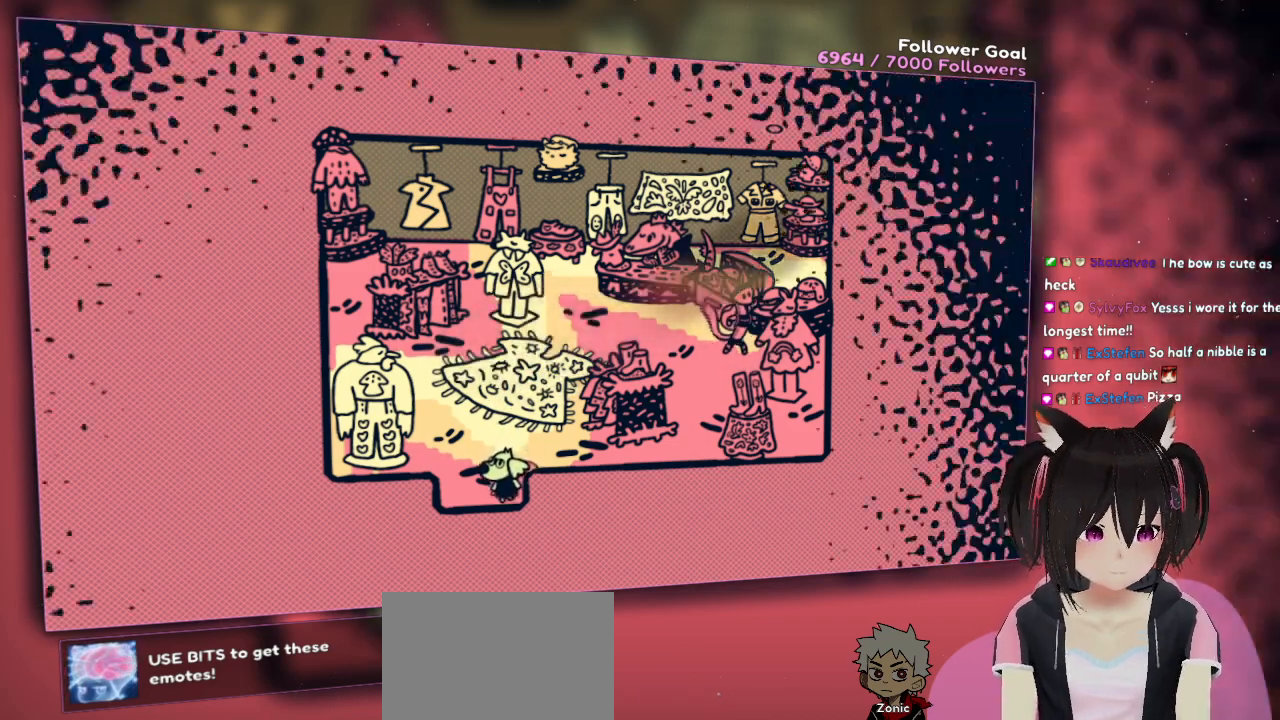
{"buttons": [], "left_stick": "center", "right_stick": "center", "events": [[317, "left_stick", "center"]]}
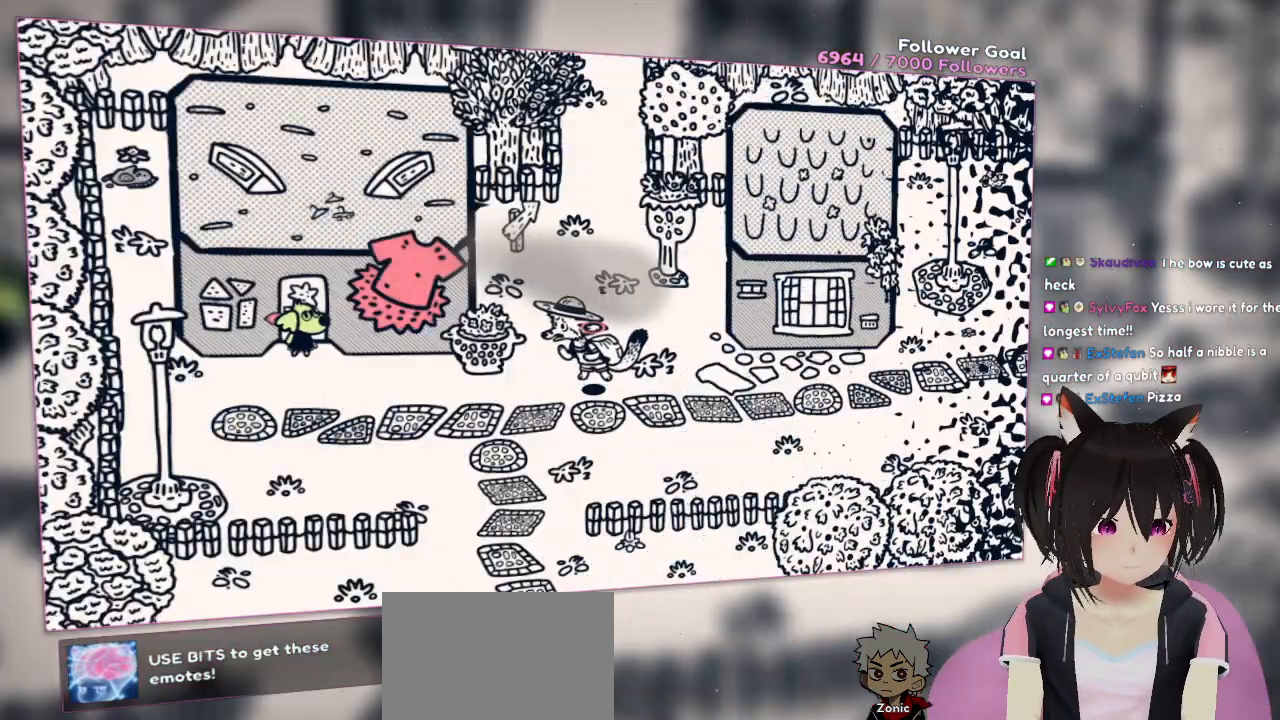
{"buttons": [], "left_stick": "down", "right_stick": "center", "events": [[500, "left_stick", "down"]]}
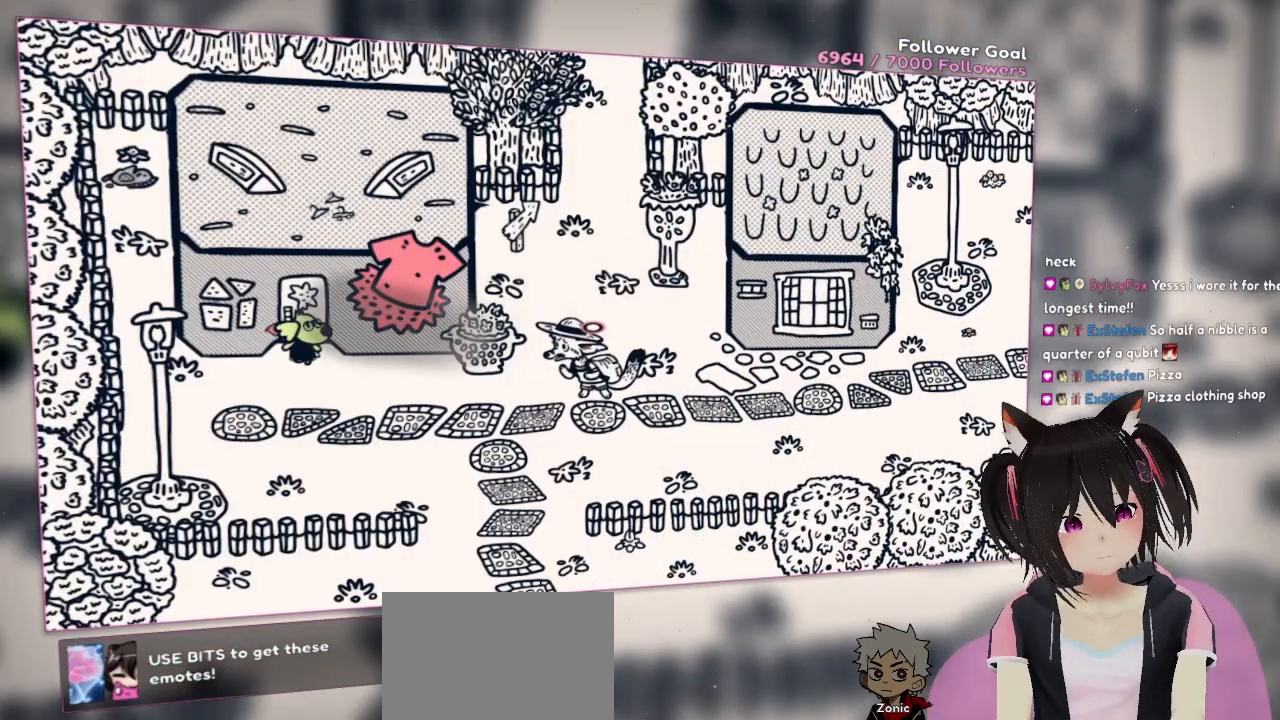
{"buttons": [], "left_stick": "up-left", "right_stick": "center", "events": [[333, "left_stick", "right"], [433, "left_stick", "up-left"]]}
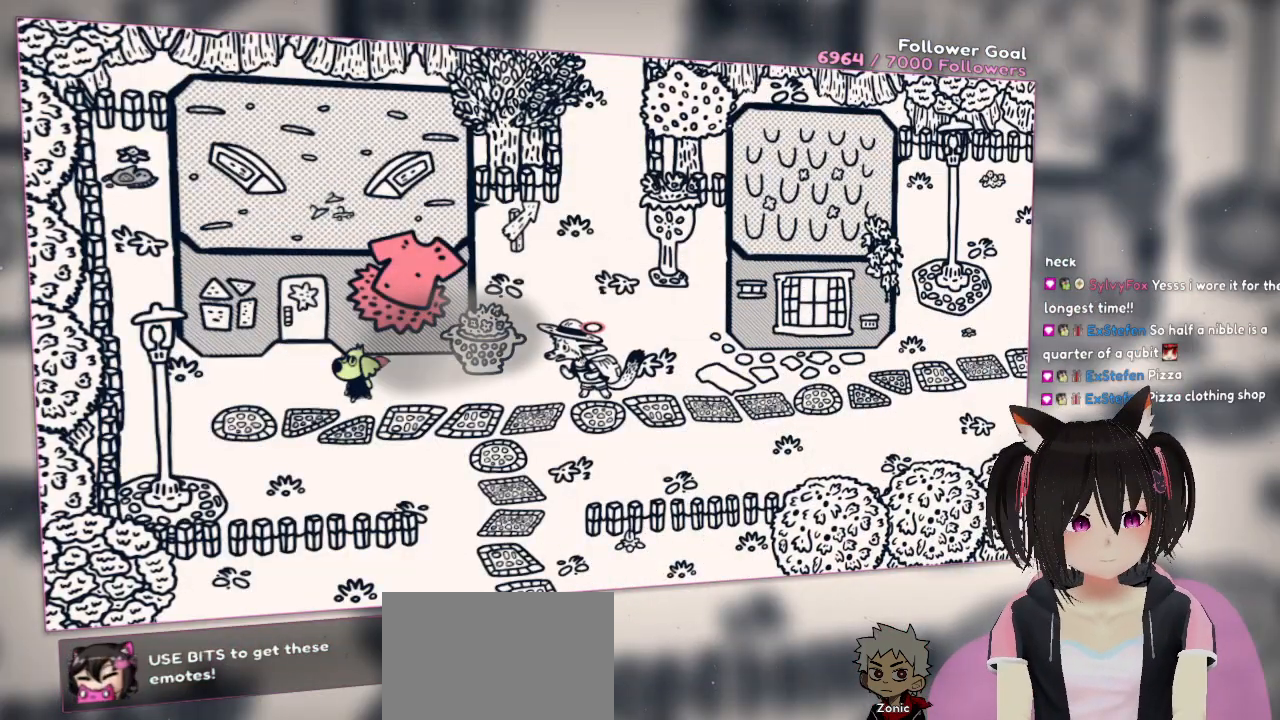
{"buttons": [], "left_stick": "down-right", "right_stick": "center", "events": [[33, "left_stick", "down-left"], [133, "left_stick", "down-right"], [267, "left_stick", "up-left"], [367, "left_stick", "down-left"], [483, "left_stick", "down-right"]]}
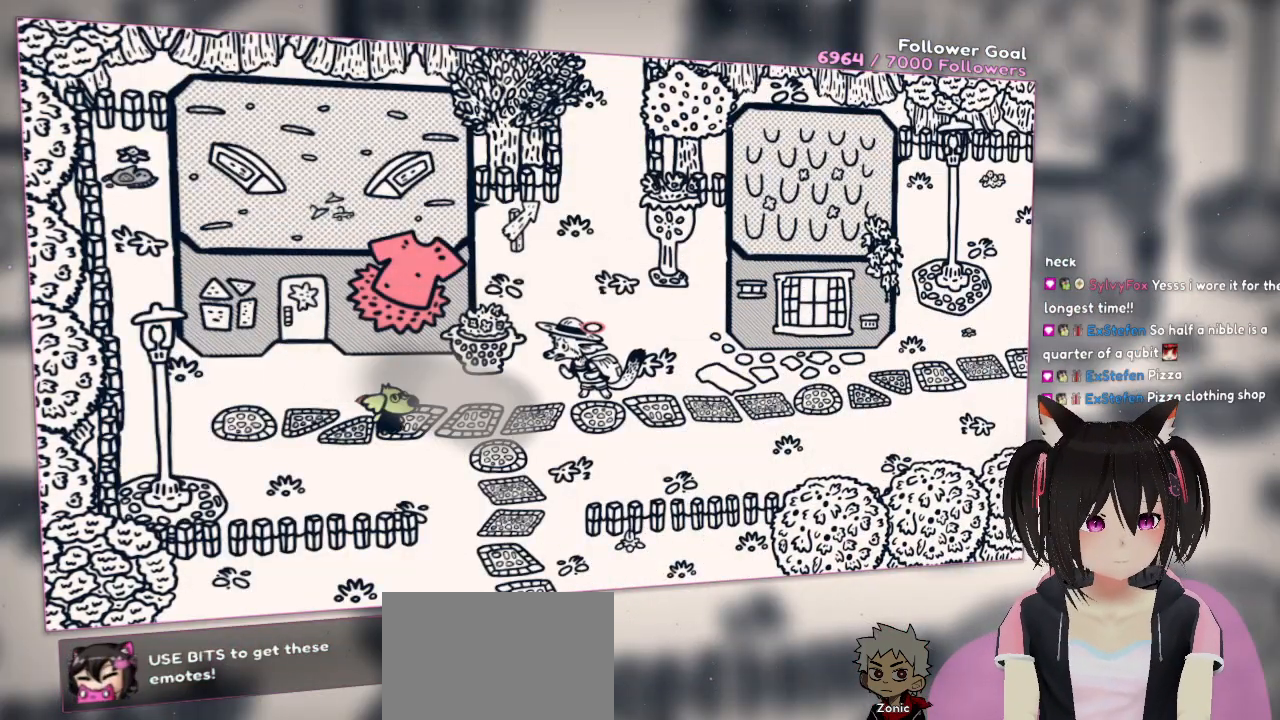
{"buttons": [], "left_stick": "right", "right_stick": "center", "events": [[50, "left_stick", "right"]]}
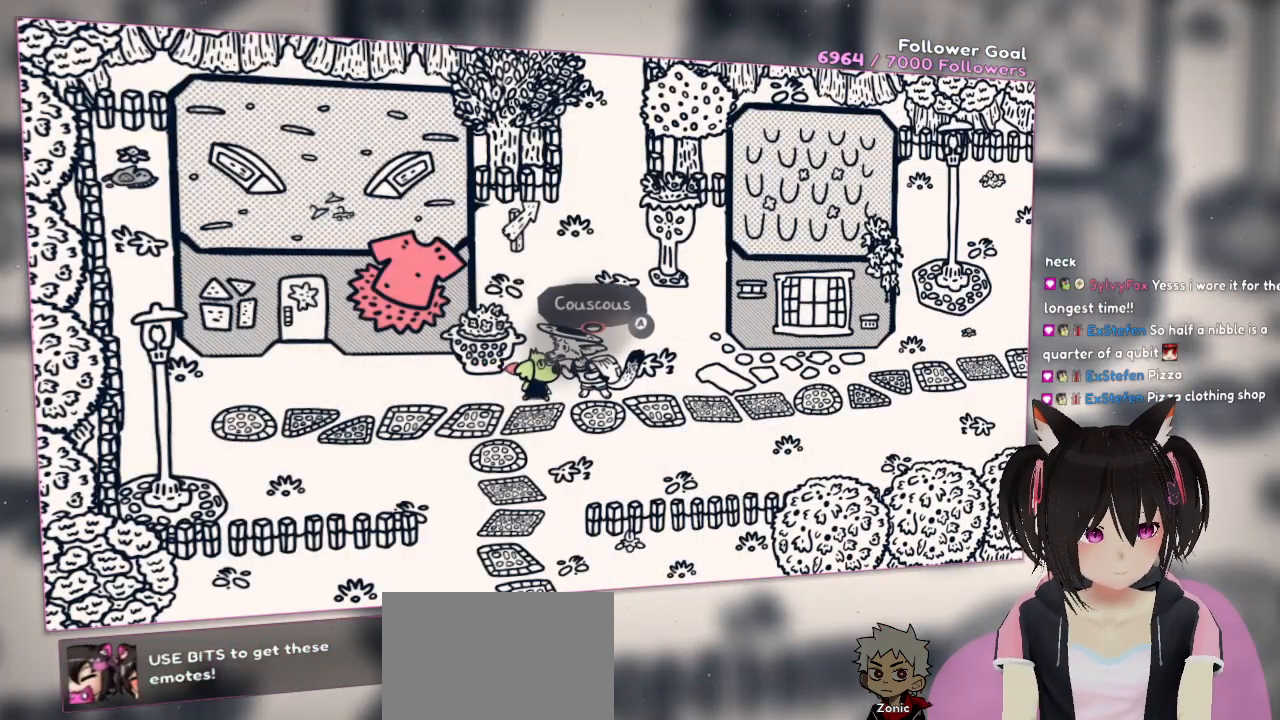
{"buttons": [], "left_stick": "center", "right_stick": "center", "events": [[83, "left_stick", "center"]]}
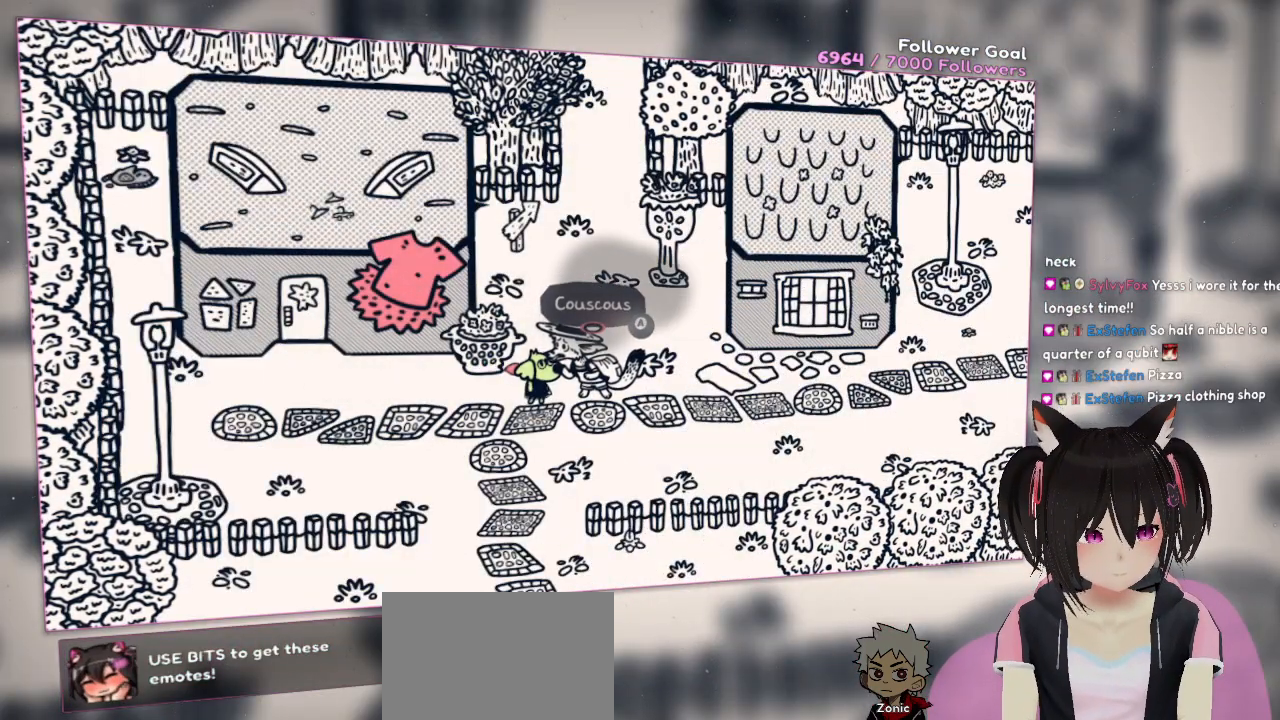
{"buttons": [], "left_stick": "center", "right_stick": "down", "events": [[467, "right_stick", "down"]]}
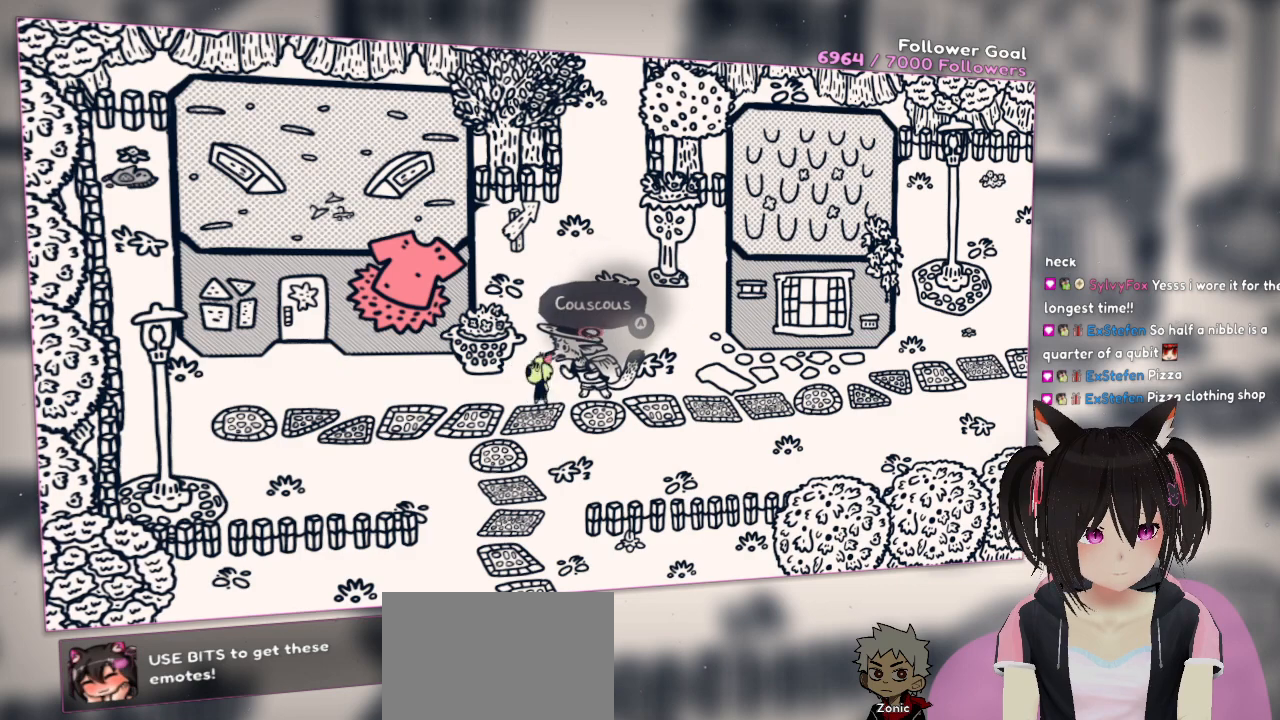
{"buttons": [], "left_stick": "left", "right_stick": "down", "events": [[133, "right_stick", "center"], [500, "left_stick", "left"], [500, "right_stick", "down"]]}
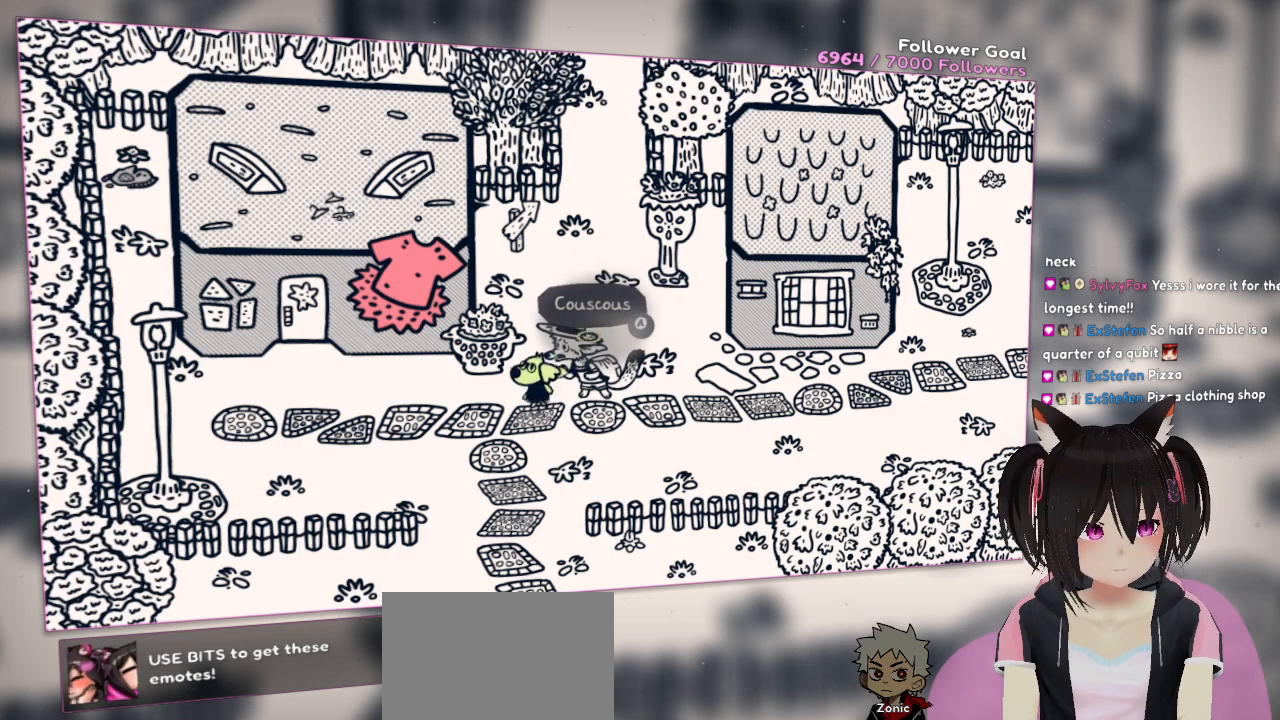
{"buttons": [], "left_stick": "center", "right_stick": "center", "events": [[200, "left_stick", "center"], [200, "right_stick", "center"]]}
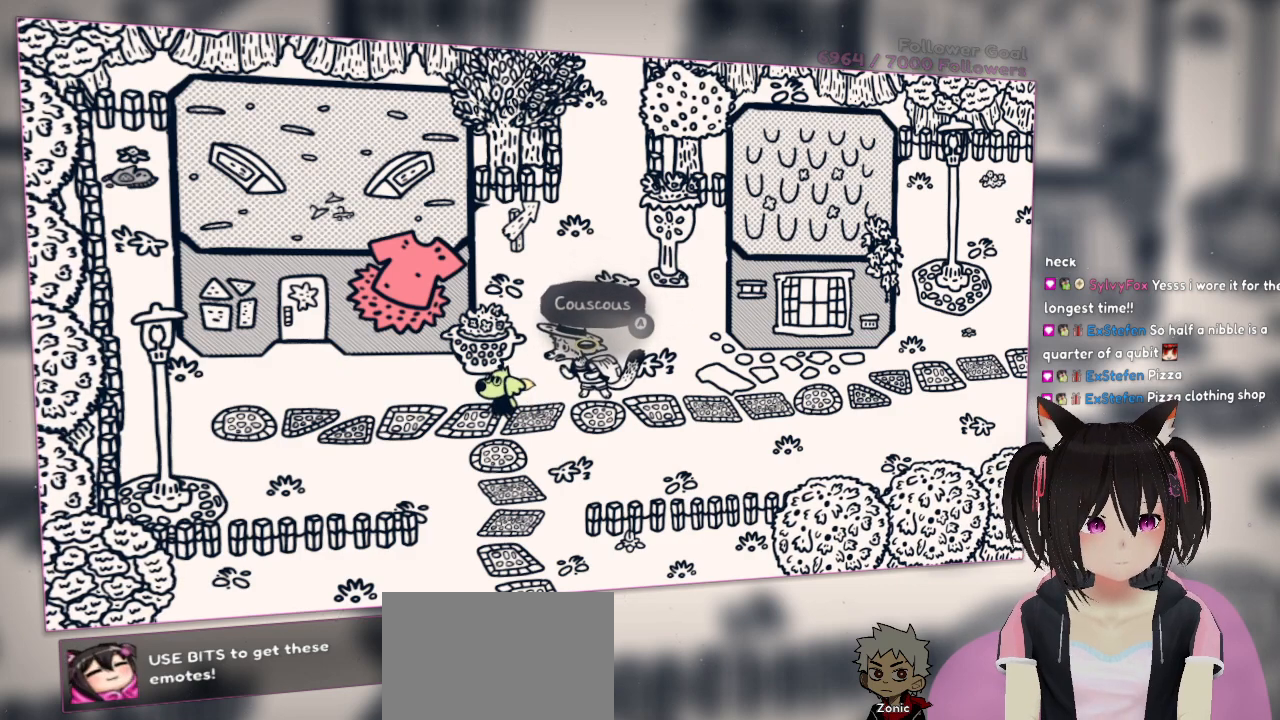
{"buttons": ["R2"], "left_stick": "center", "right_stick": "center", "events": [[500, "R2", "down"]]}
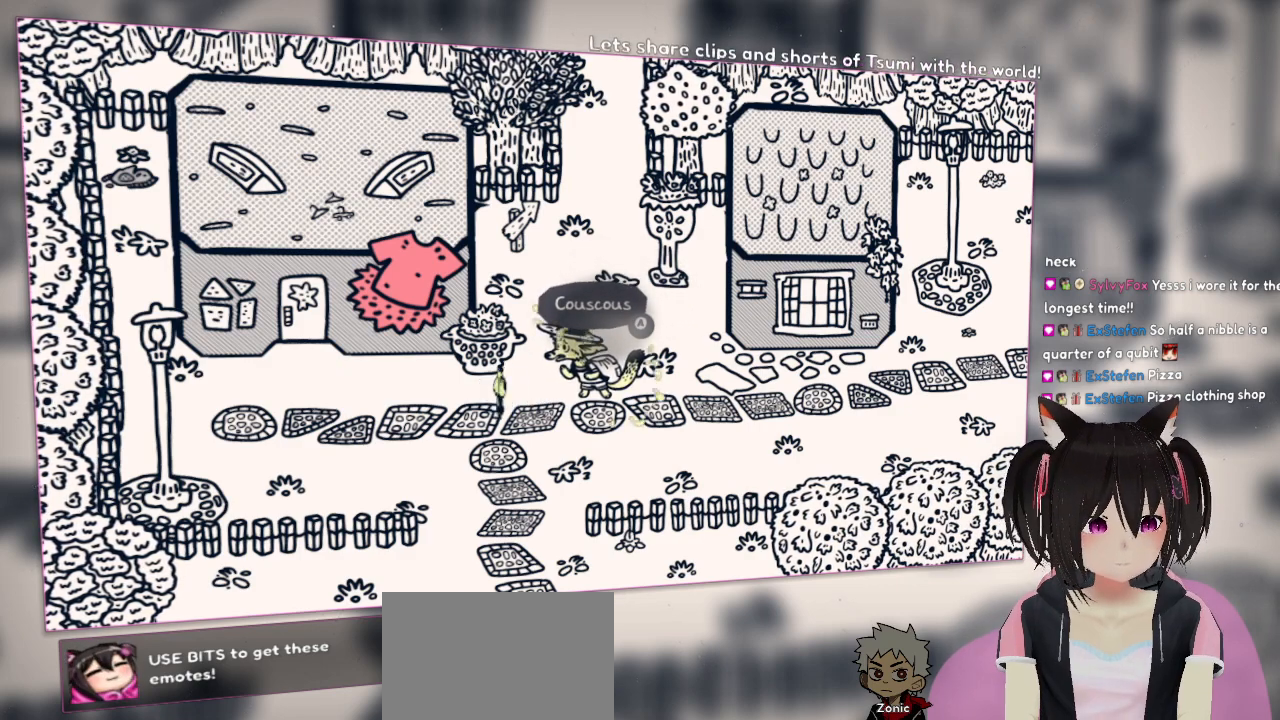
{"buttons": [], "left_stick": "down-right", "right_stick": "center", "events": [[117, "R2", "up"], [400, "left_stick", "down"], [467, "left_stick", "down-right"]]}
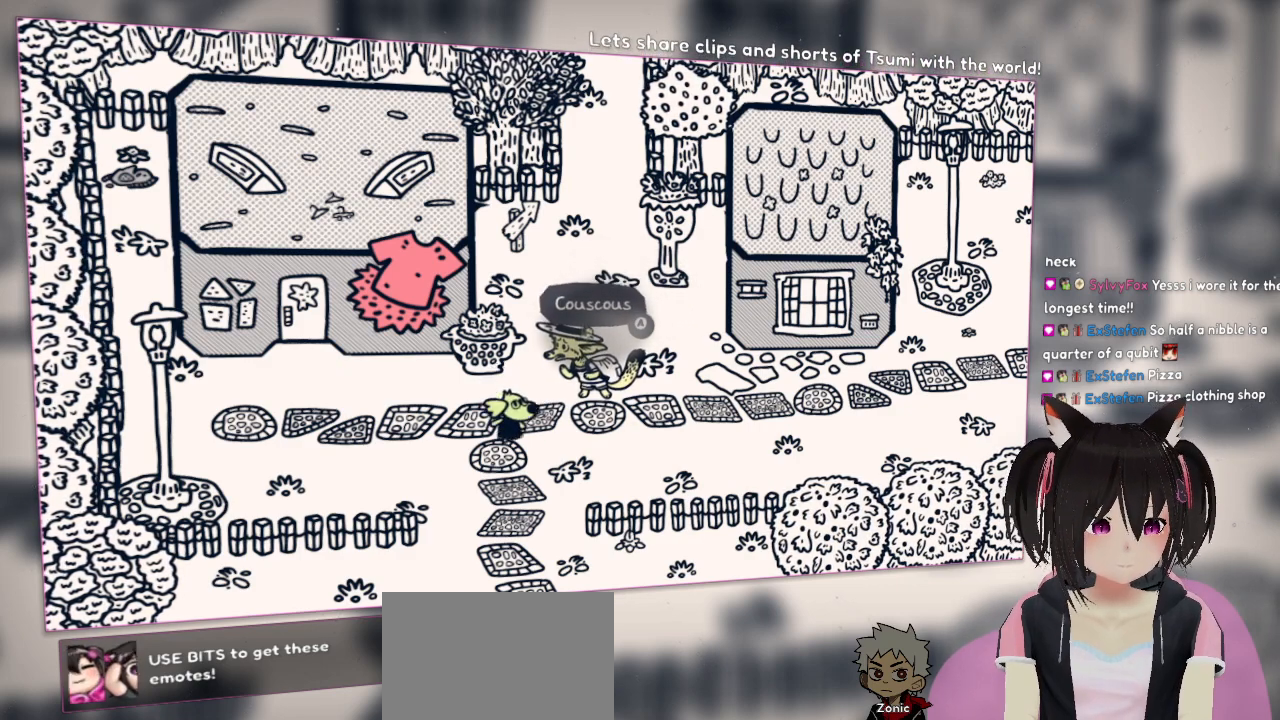
{"buttons": [], "left_stick": "center", "right_stick": "center", "events": [[133, "left_stick", "center"], [333, "right_stick", "down"], [500, "right_stick", "center"]]}
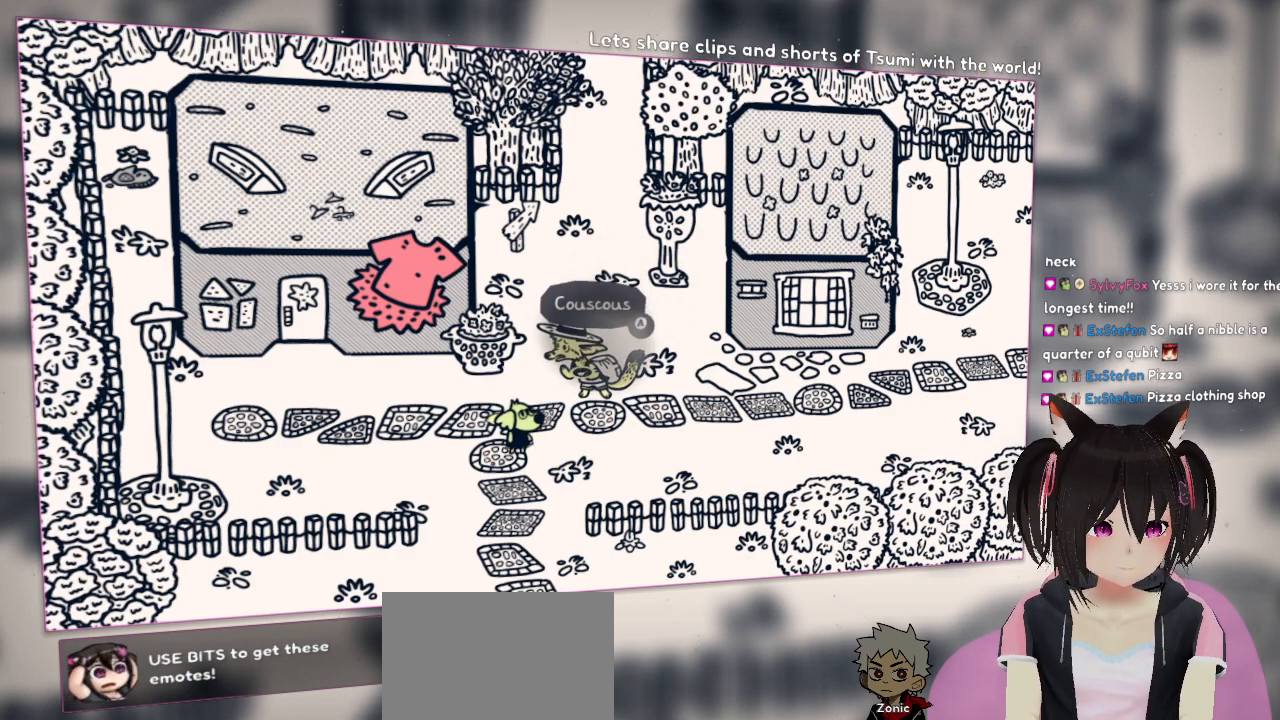
{"buttons": [], "left_stick": "center", "right_stick": "center", "events": []}
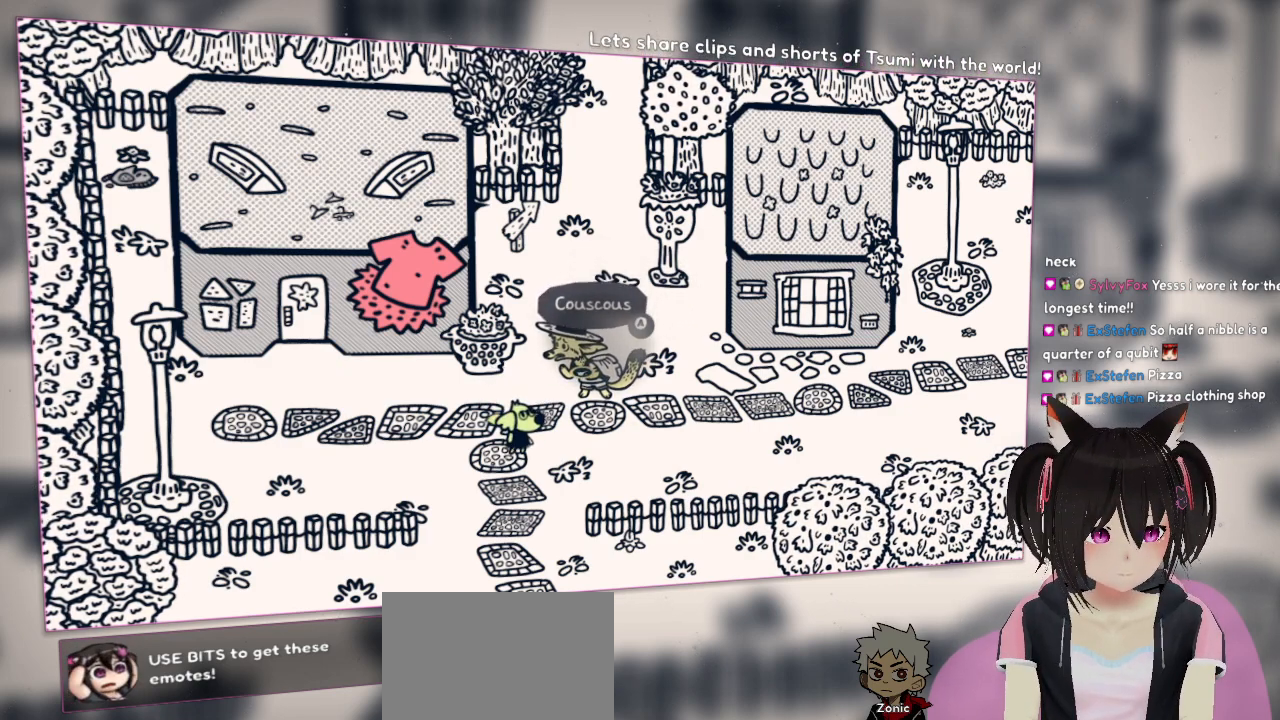
{"buttons": [], "left_stick": "center", "right_stick": "center", "events": []}
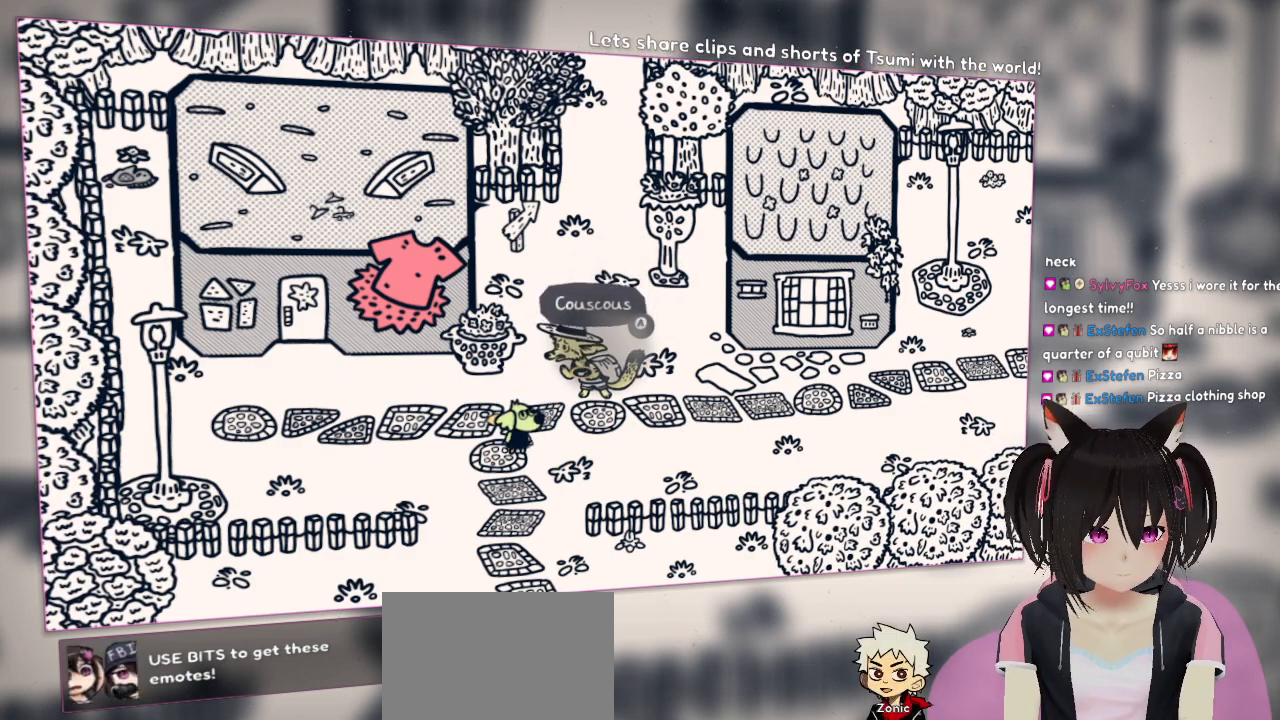
{"buttons": [], "left_stick": "left", "right_stick": "center", "events": [[350, "R2", "down"], [450, "R2", "up"], [450, "left_stick", "left"]]}
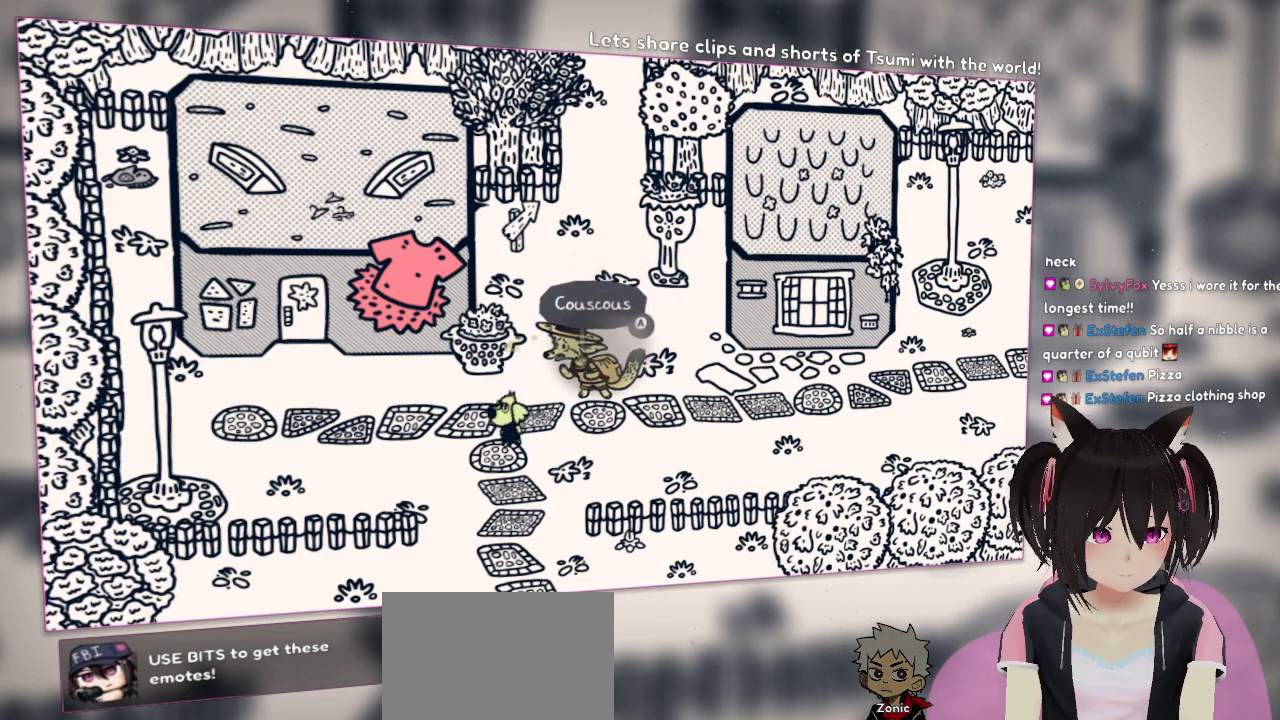
{"buttons": [], "left_stick": "up-left", "right_stick": "center", "events": [[450, "left_stick", "up-left"]]}
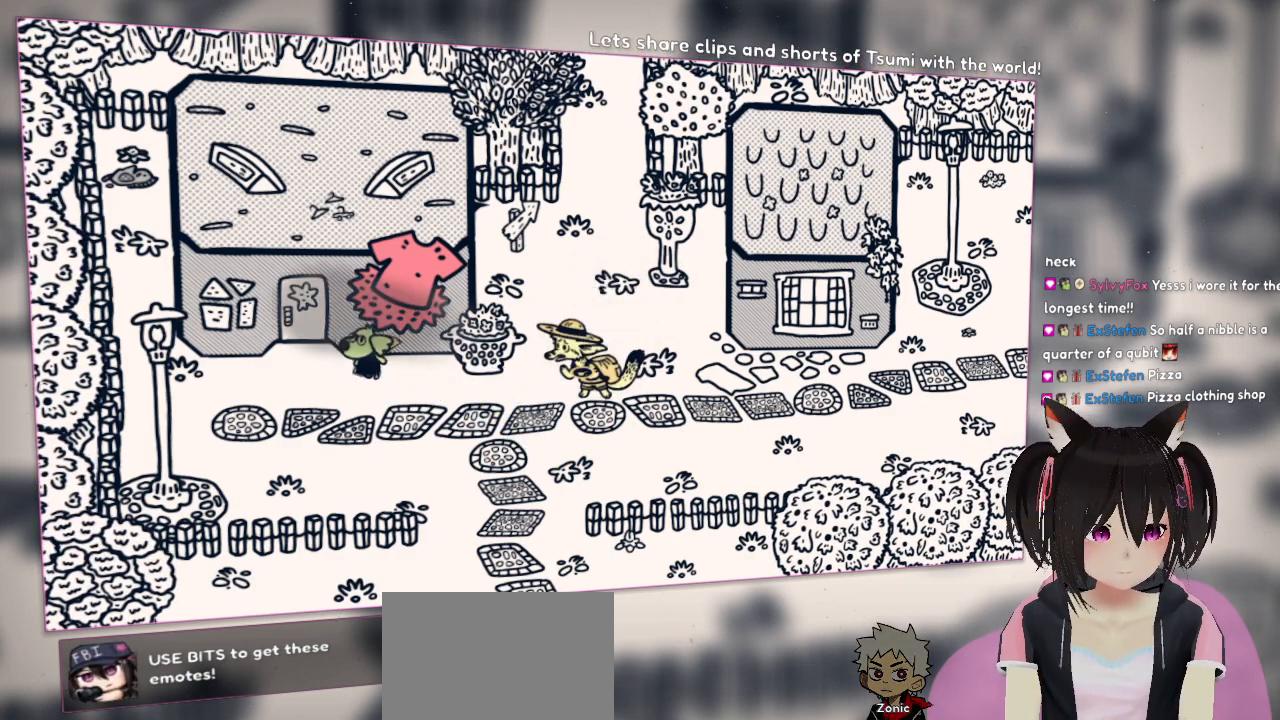
{"buttons": [], "left_stick": "up-left", "right_stick": "center", "events": []}
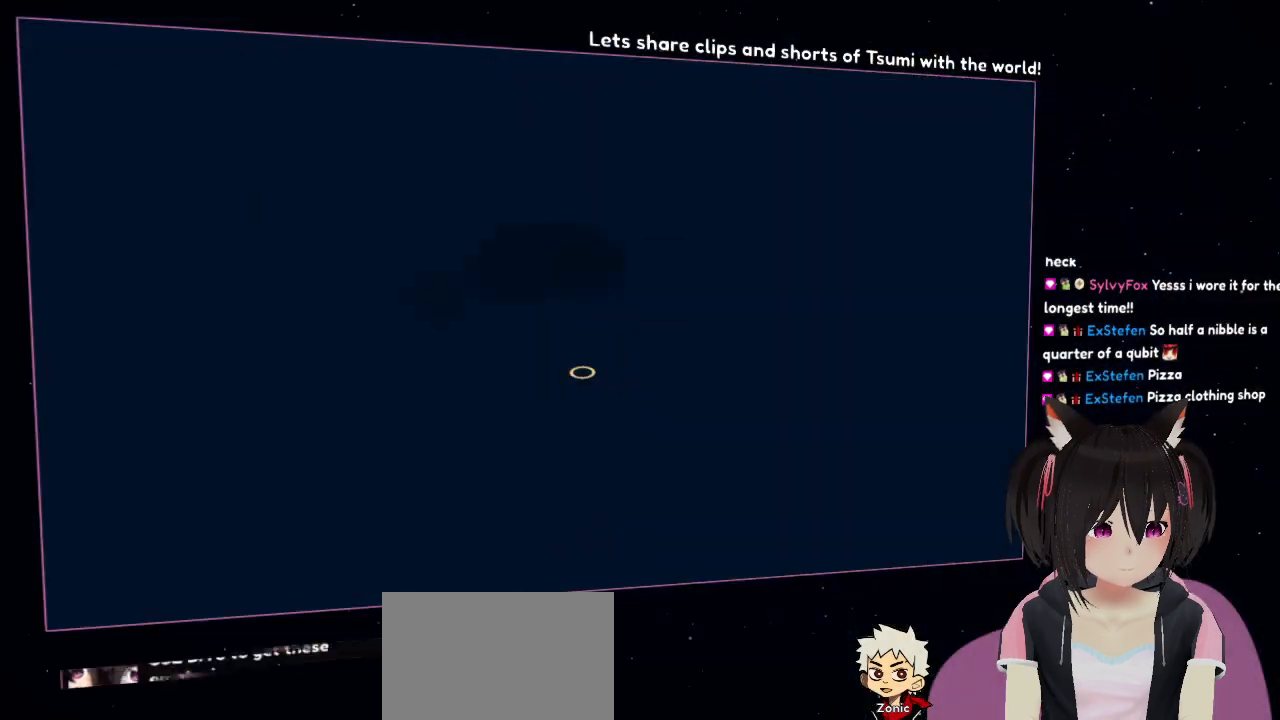
{"buttons": [], "left_stick": "up", "right_stick": "up-right", "events": [[67, "left_stick", "up"], [417, "right_stick", "up-right"]]}
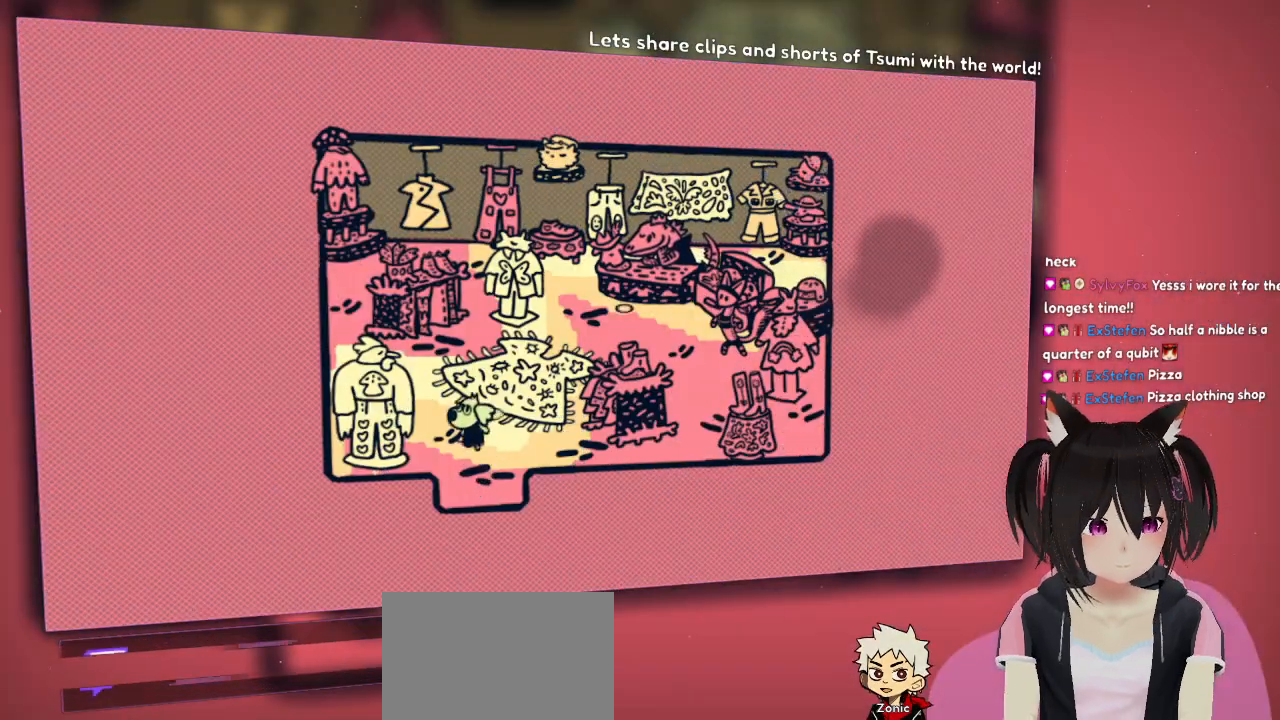
{"buttons": [], "left_stick": "center", "right_stick": "center", "events": [[350, "left_stick", "center"], [350, "right_stick", "center"]]}
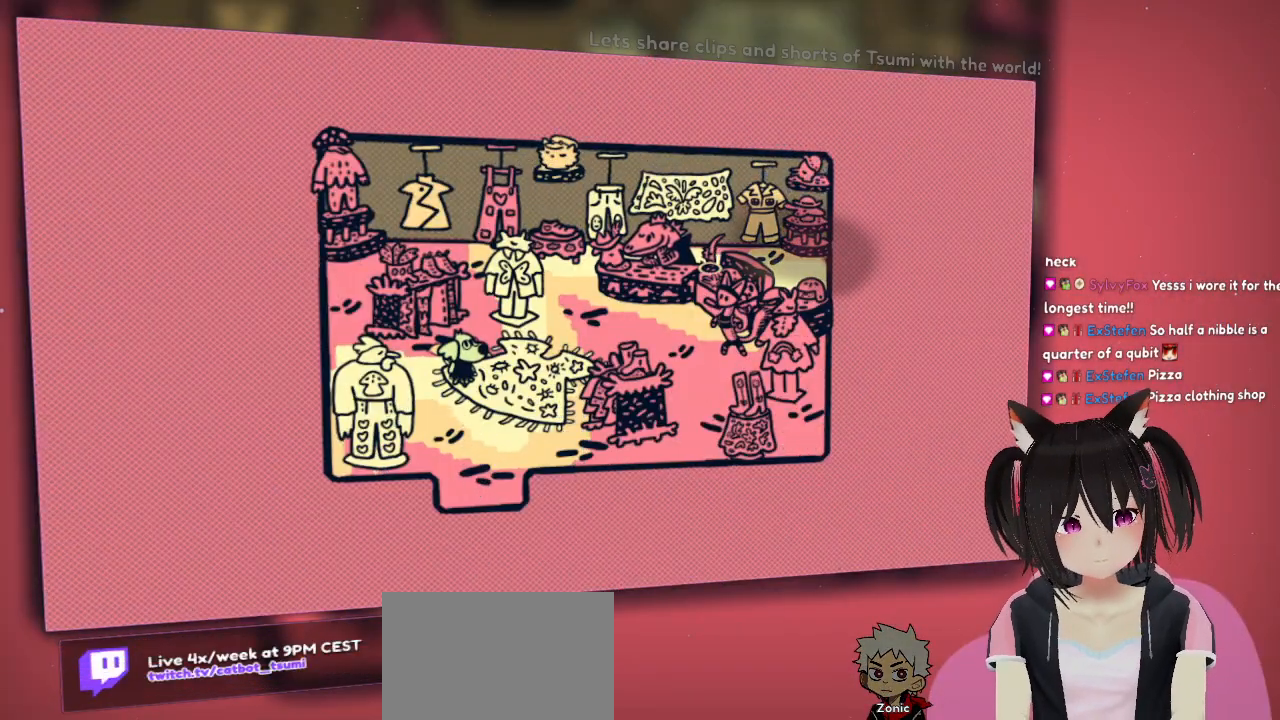
{"buttons": [], "left_stick": "center", "right_stick": "up", "events": [[33, "right_stick", "left"], [233, "right_stick", "center"], [383, "right_stick", "up"]]}
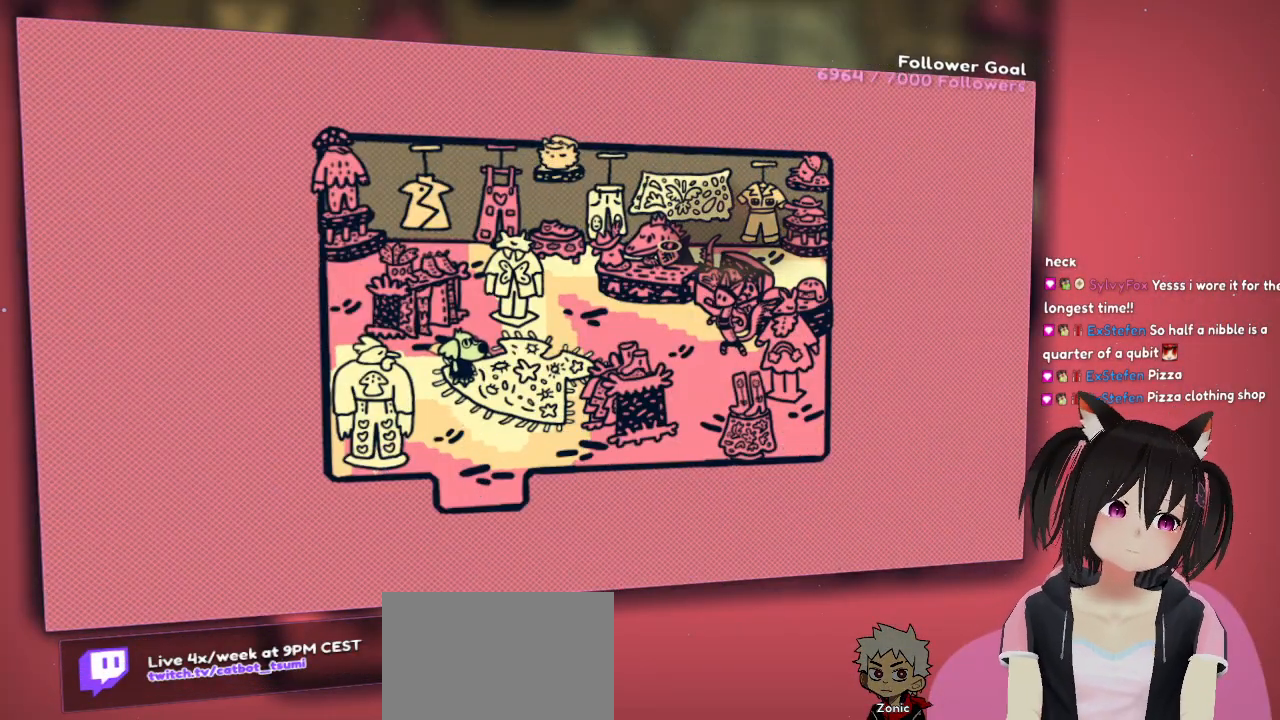
{"buttons": [], "left_stick": "center", "right_stick": "center", "events": [[50, "right_stick", "center"]]}